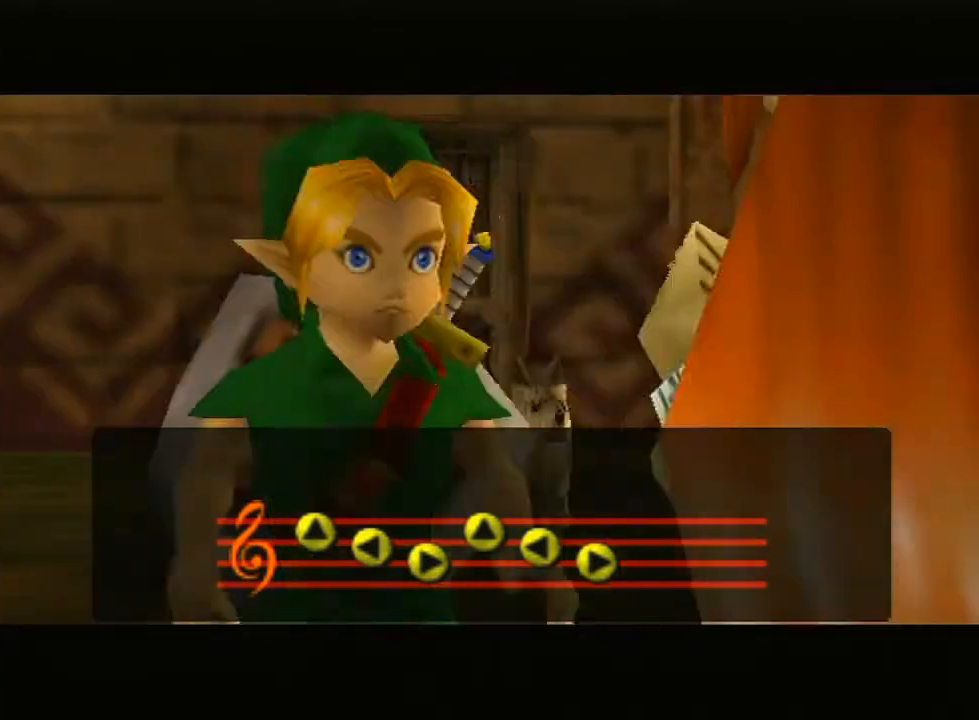
Gameplay with a controller (Nintendo layout); each line is a JSON object with the inputs held at the frame after it. "events" lists button and stick changes between this image and that frame as [ms after this image, input, new state], when the widget could be followed in between. Not read: L3 R3.
{"buttons": [], "left_stick": "center", "right_stick": "up", "events": [[483, "right_stick", "up"]]}
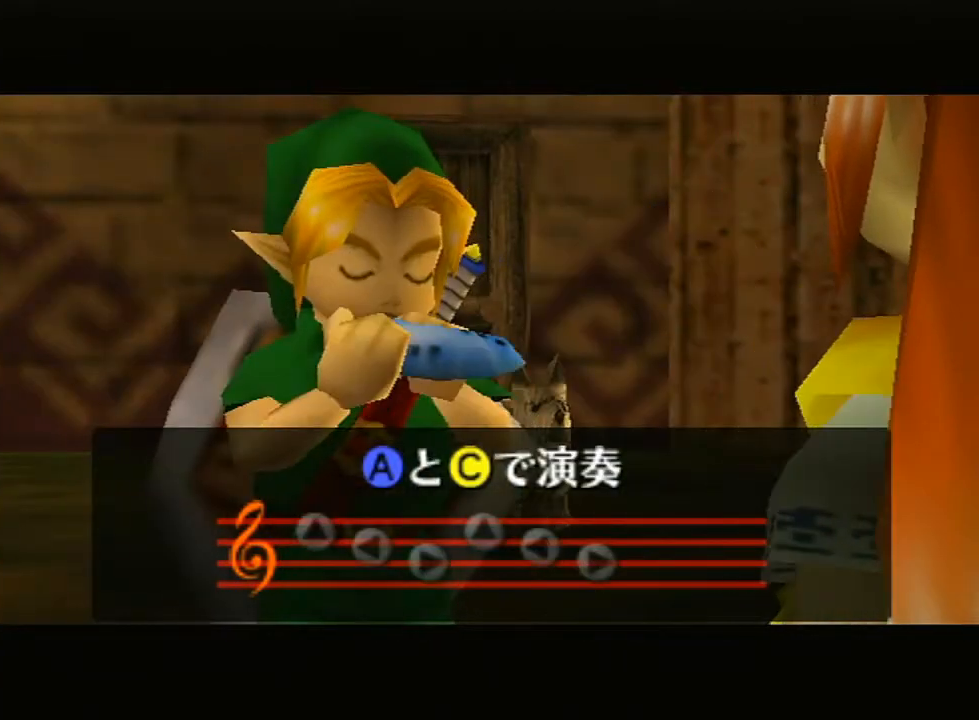
{"buttons": [], "left_stick": "center", "right_stick": "center", "events": [[133, "Y", "down"], [133, "right_stick", "center"], [233, "Y", "up"], [367, "X", "down"], [483, "X", "up"]]}
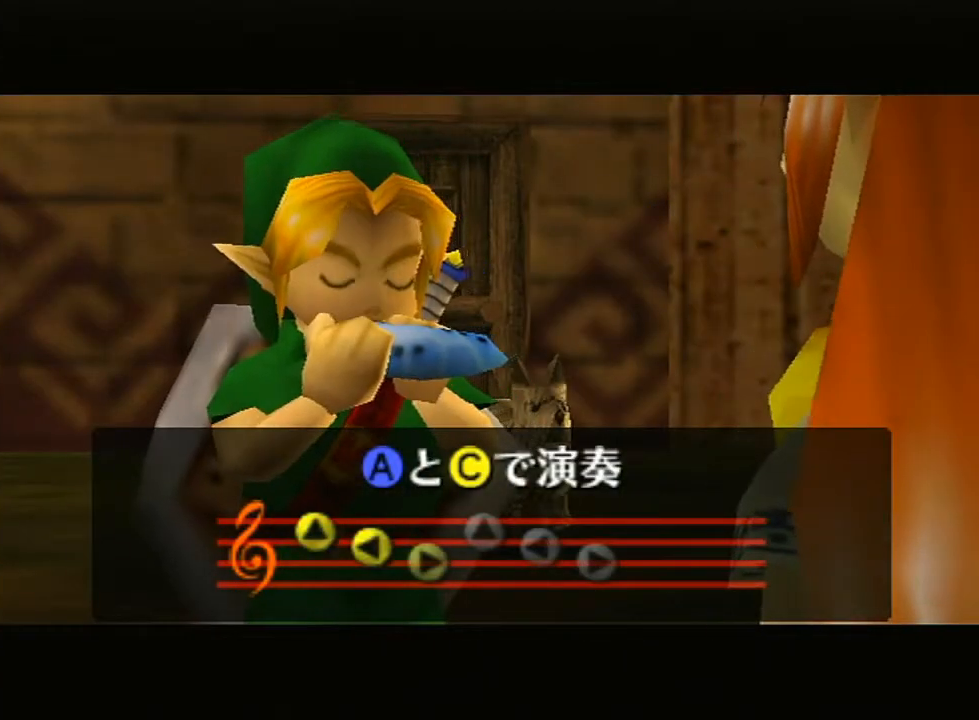
{"buttons": [], "left_stick": "center", "right_stick": "center", "events": [[117, "right_stick", "up"], [300, "Y", "down"], [300, "right_stick", "center"], [467, "Y", "up"]]}
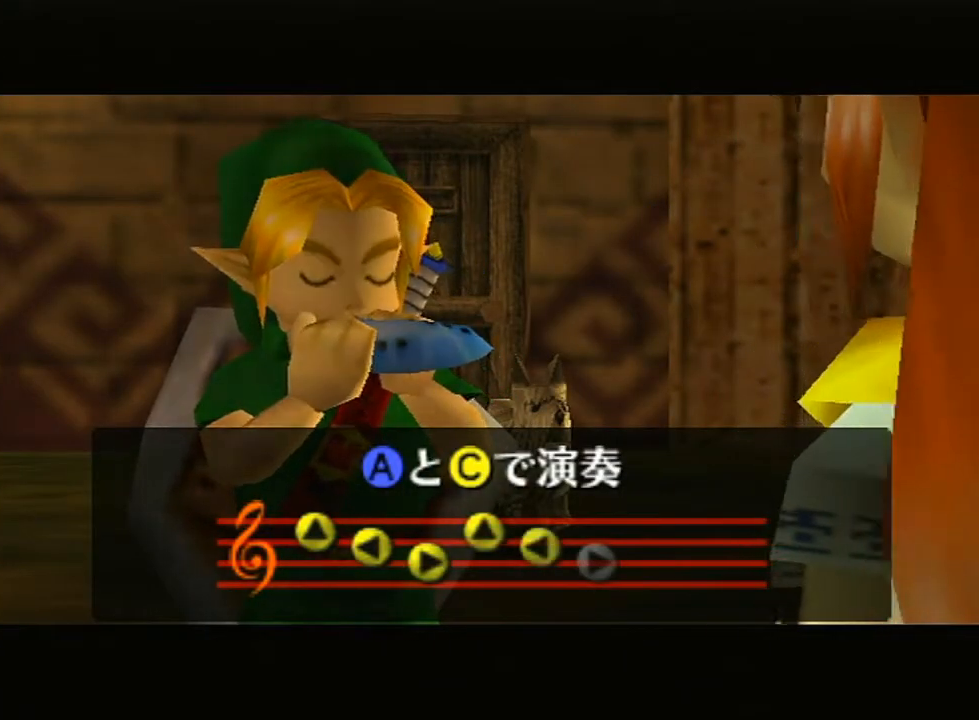
{"buttons": [], "left_stick": "center", "right_stick": "center", "events": [[17, "R1", "down"], [50, "R1", "up"], [50, "X", "down"], [200, "X", "up"]]}
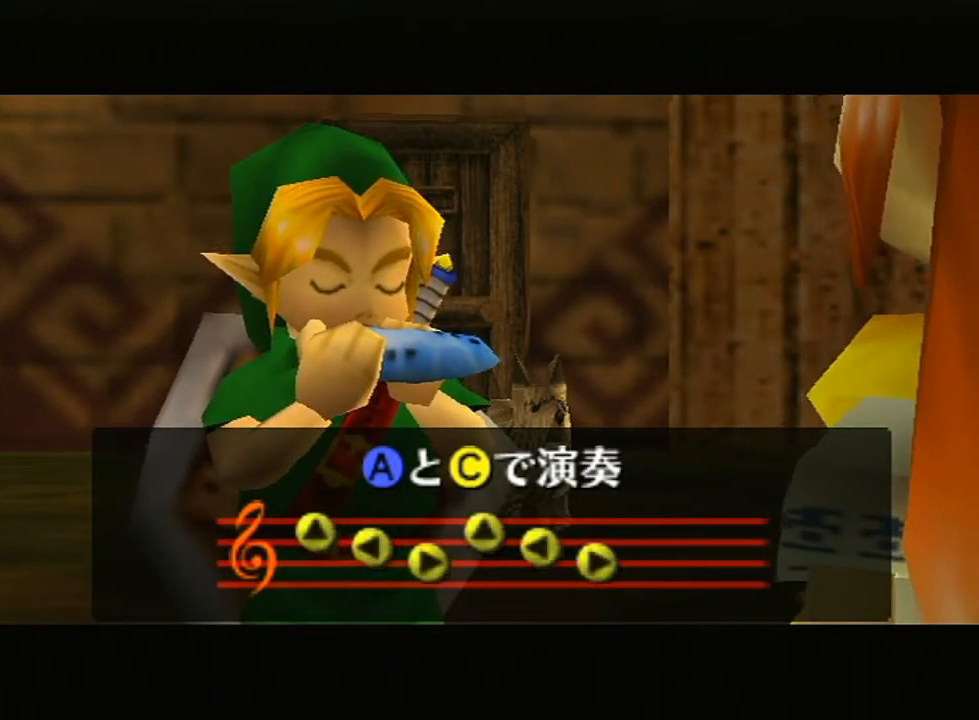
{"buttons": [], "left_stick": "center", "right_stick": "center", "events": []}
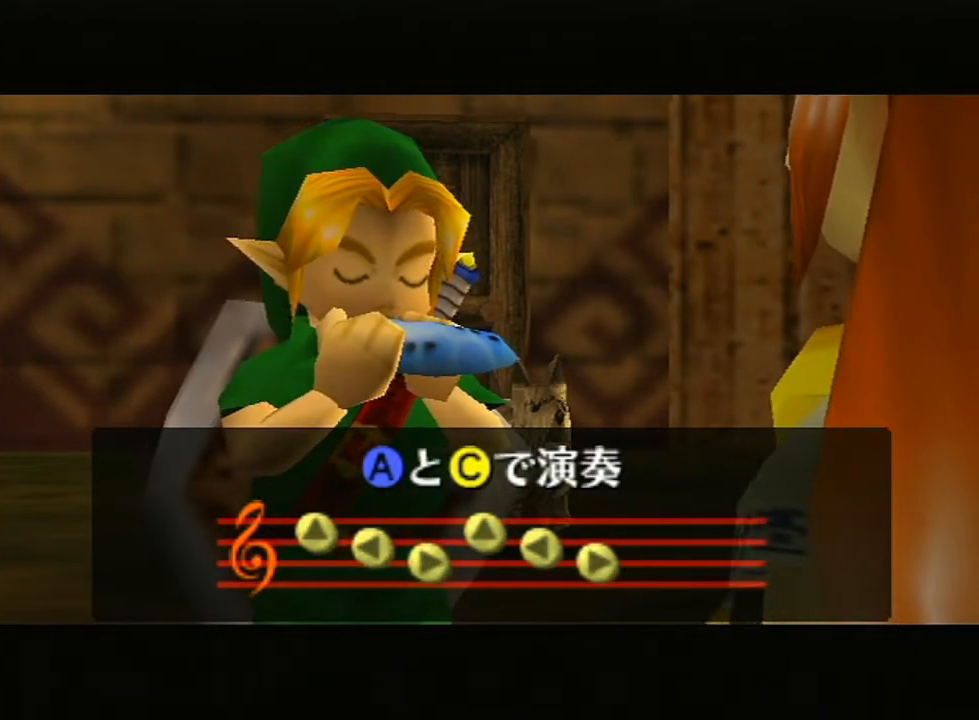
{"buttons": [], "left_stick": "center", "right_stick": "center", "events": [[167, "R1", "down"], [167, "right_stick", "down"], [217, "R1", "up"], [217, "right_stick", "center"]]}